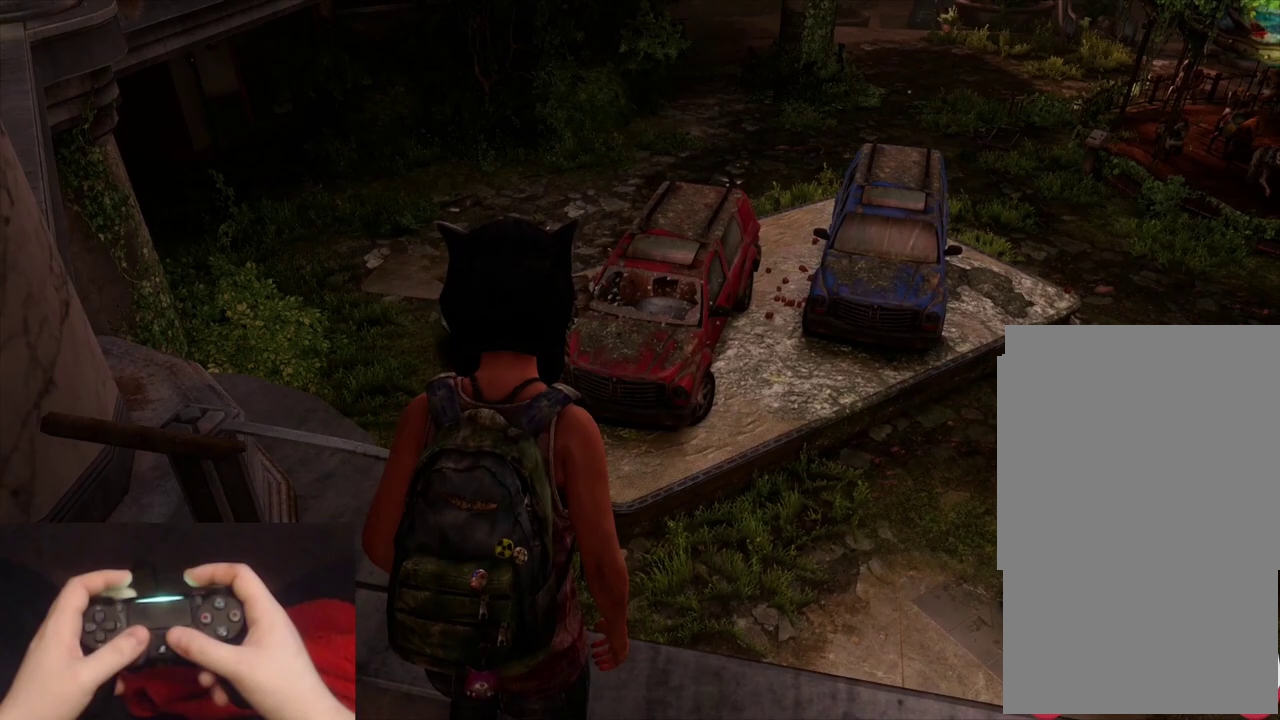
Gameplay with a controller (PlayStation layout); each line is a JSON object with the inputs held at the frame after it. "events" lists button and stick changes between this image and that frame as [ms after this image, input, new state], when the widget could be followed in between.
{"buttons": [], "left_stick": "center", "right_stick": "center", "events": [[167, "right_stick", "left"], [283, "right_stick", "center"]]}
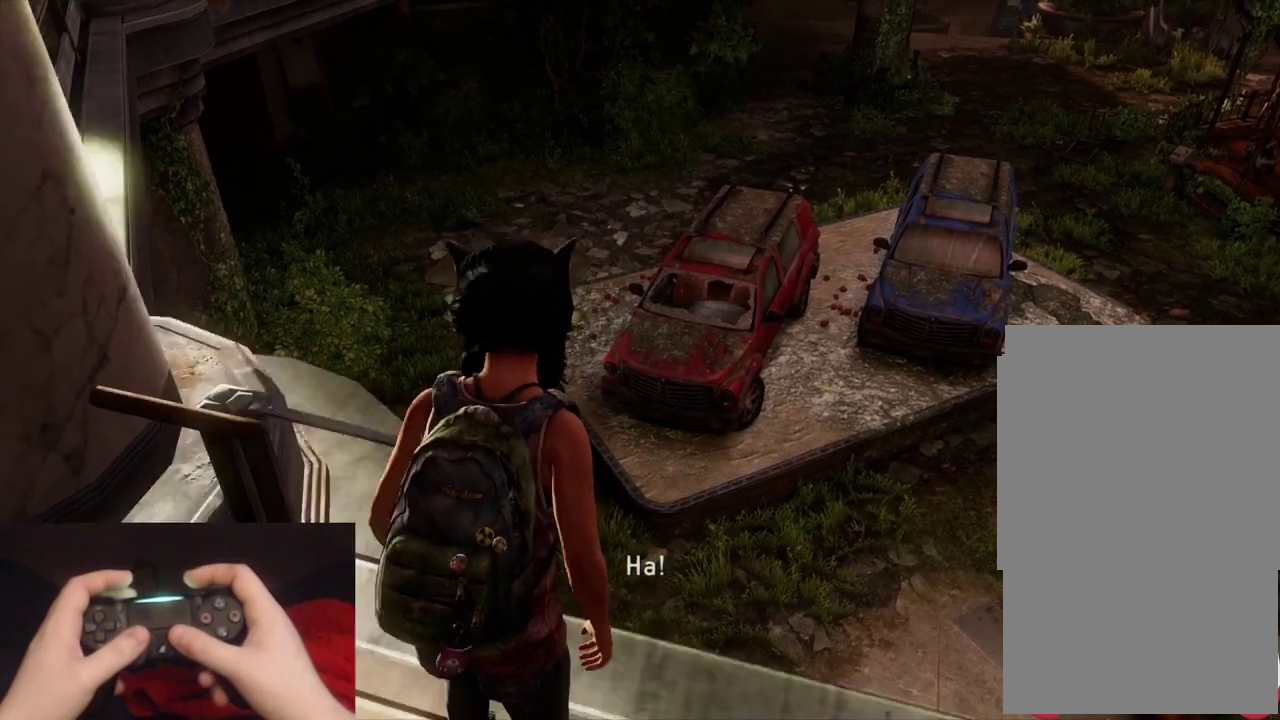
{"buttons": [], "left_stick": "center", "right_stick": "center", "events": [[83, "right_stick", "right"], [200, "right_stick", "center"]]}
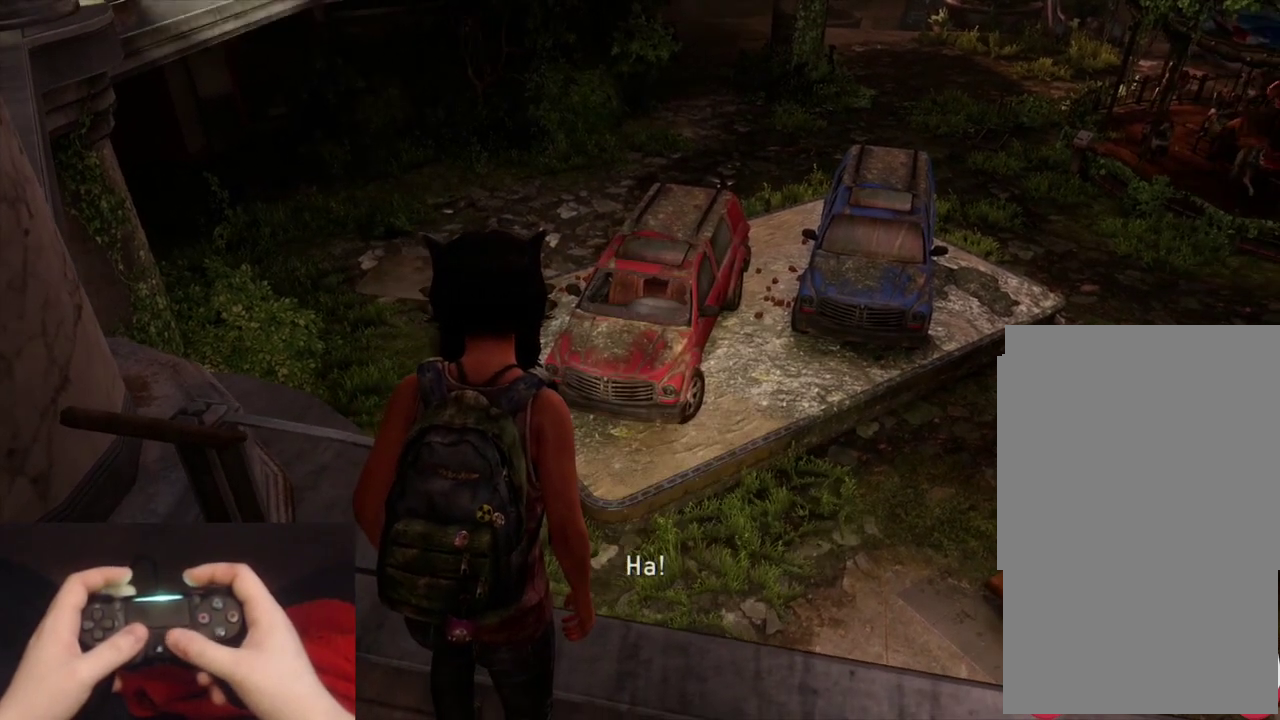
{"buttons": [], "left_stick": "down-right", "right_stick": "center", "events": [[450, "left_stick", "down-right"]]}
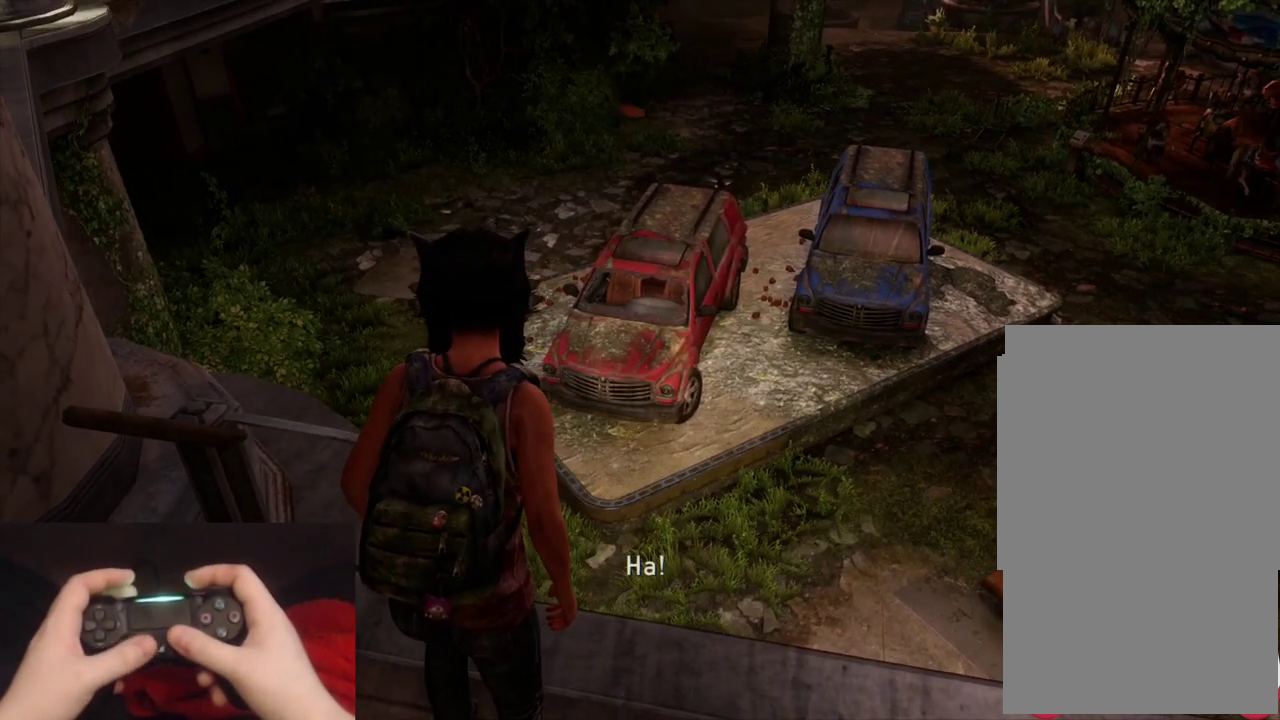
{"buttons": [], "left_stick": "down-right", "right_stick": "center", "events": []}
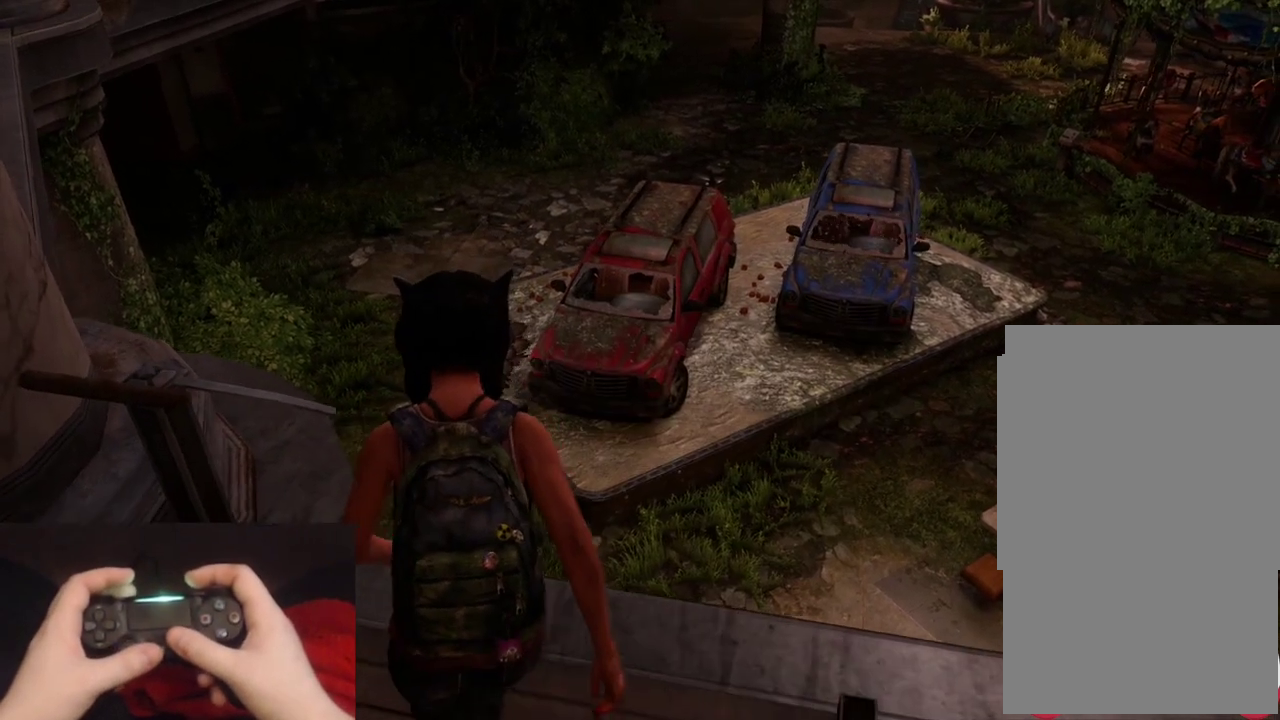
{"buttons": [], "left_stick": "down-right", "right_stick": "center", "events": []}
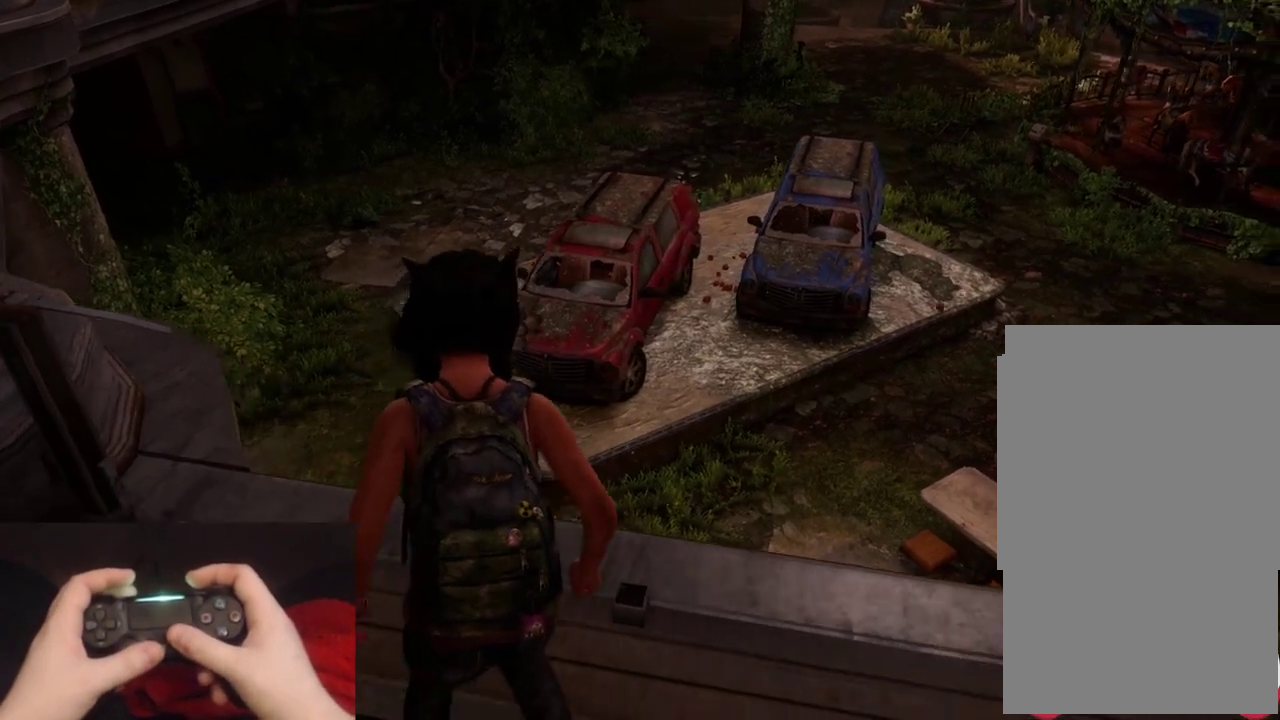
{"buttons": [], "left_stick": "right", "right_stick": "right", "events": [[283, "right_stick", "right"], [483, "left_stick", "right"]]}
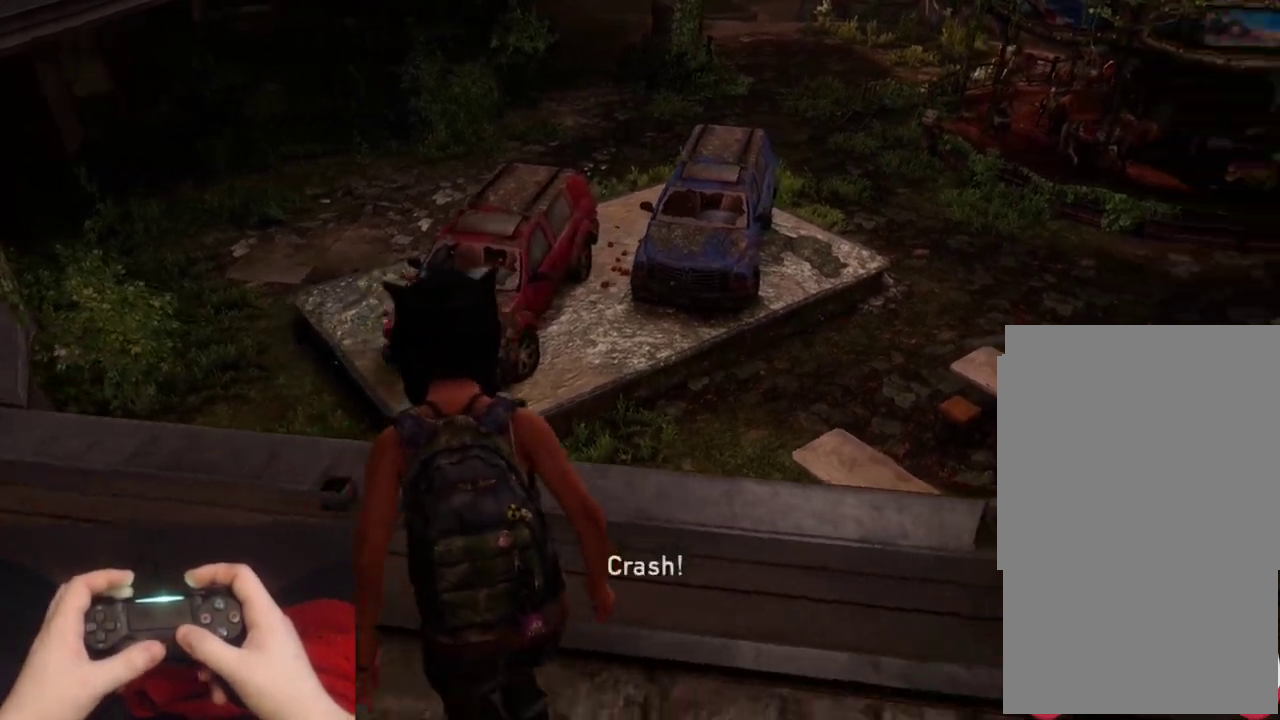
{"buttons": [], "left_stick": "left", "right_stick": "left", "events": [[33, "right_stick", "center"], [317, "left_stick", "up-right"], [367, "left_stick", "up"], [367, "right_stick", "left"], [467, "left_stick", "left"]]}
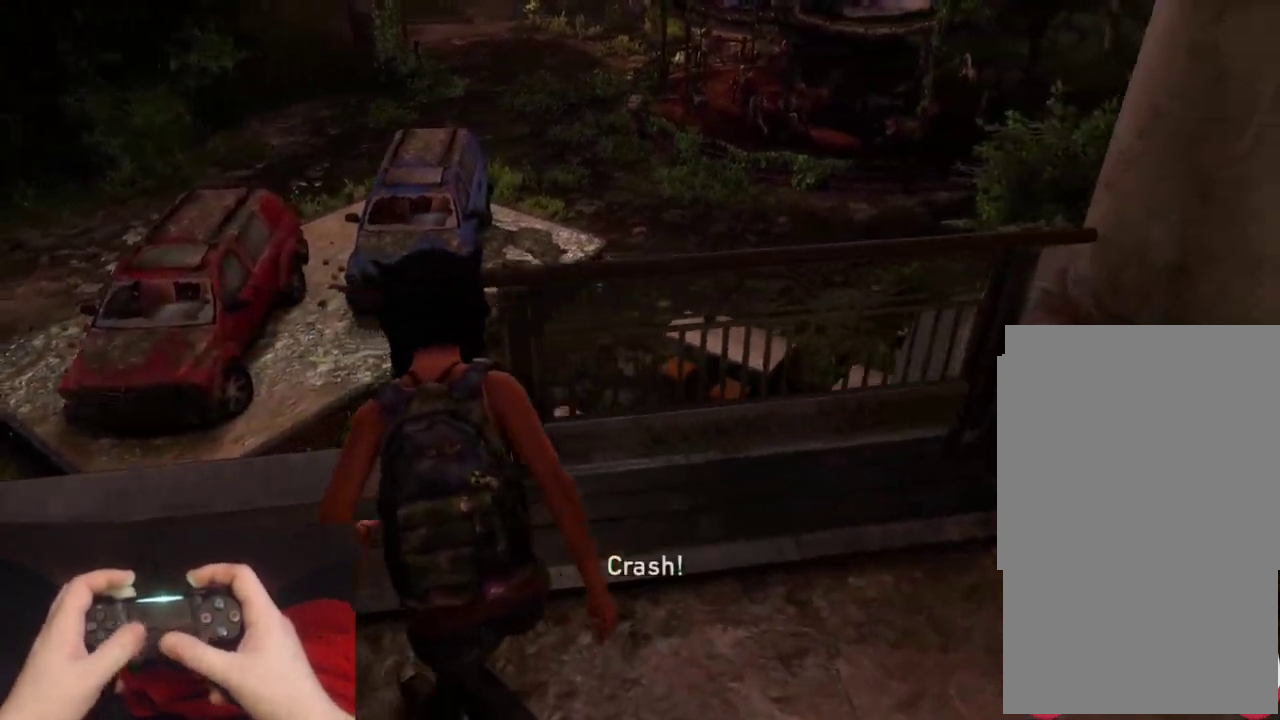
{"buttons": [], "left_stick": "up-left", "right_stick": "center", "events": [[150, "left_stick", "up-left"], [250, "right_stick", "center"], [300, "left_stick", "down-right"], [417, "left_stick", "up-left"]]}
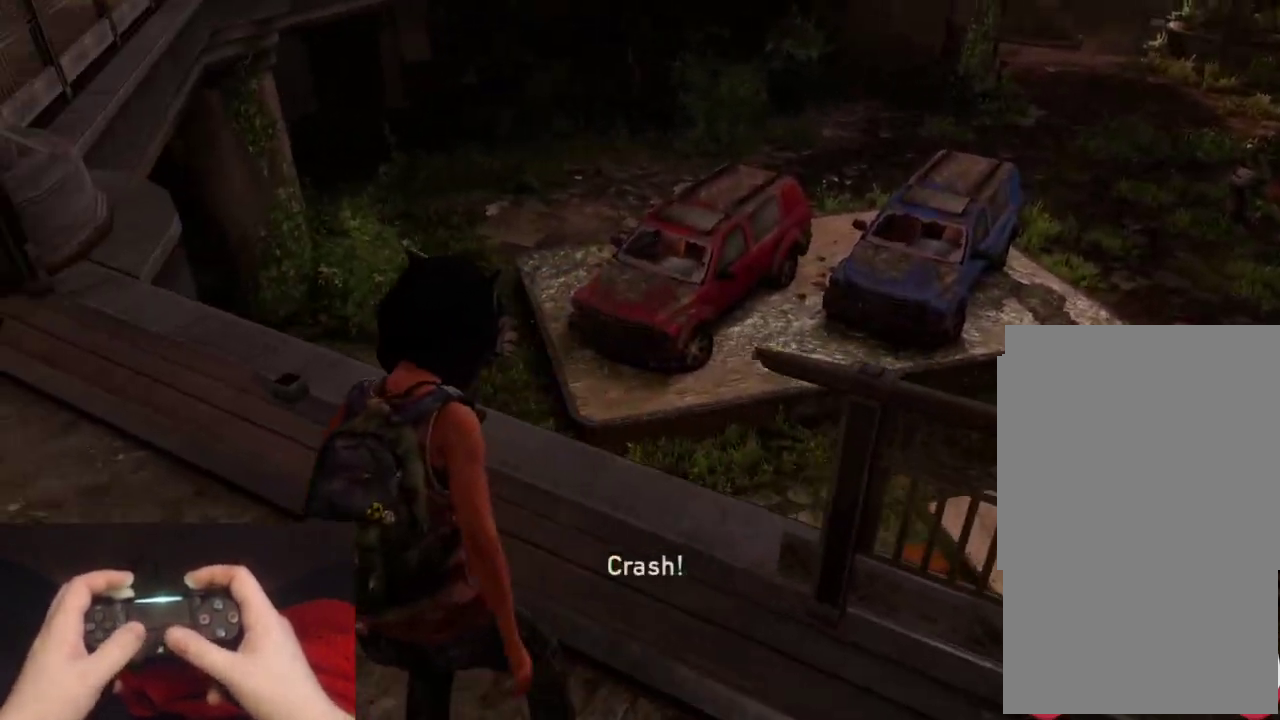
{"buttons": [], "left_stick": "left", "right_stick": "center", "events": [[83, "left_stick", "down-right"], [383, "left_stick", "left"]]}
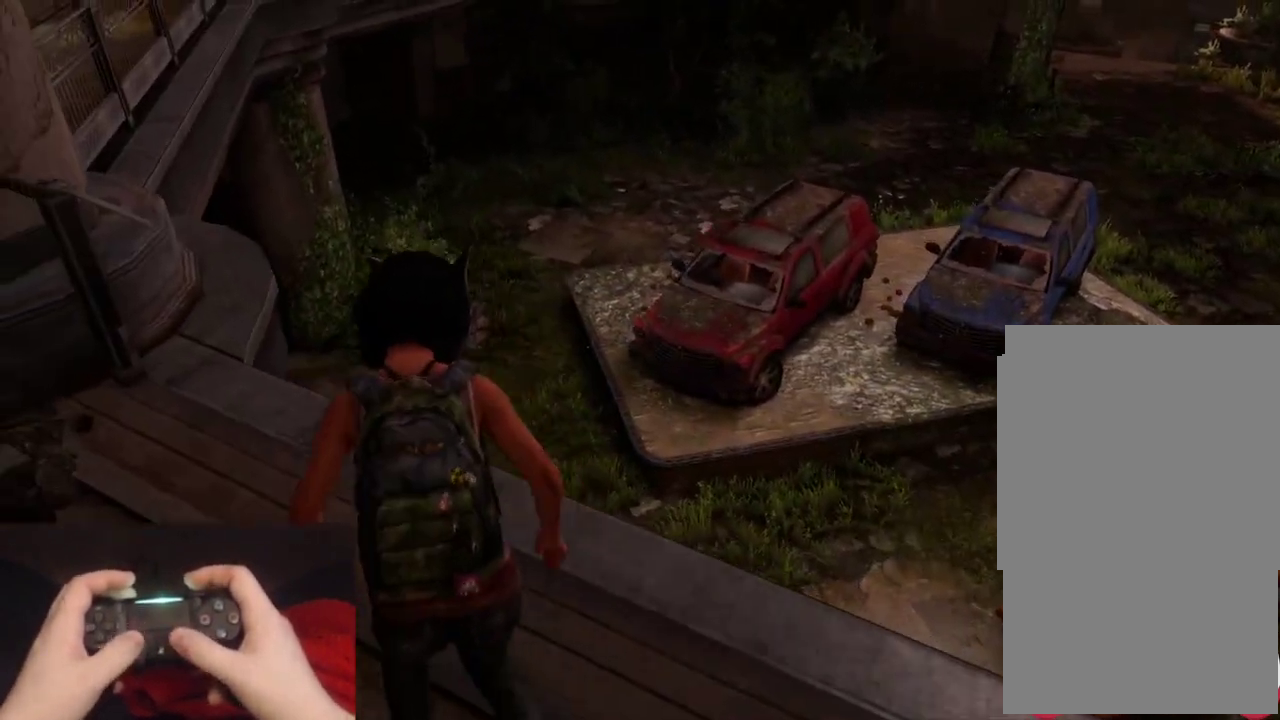
{"buttons": ["L2"], "left_stick": "up-left", "right_stick": "up-left"}
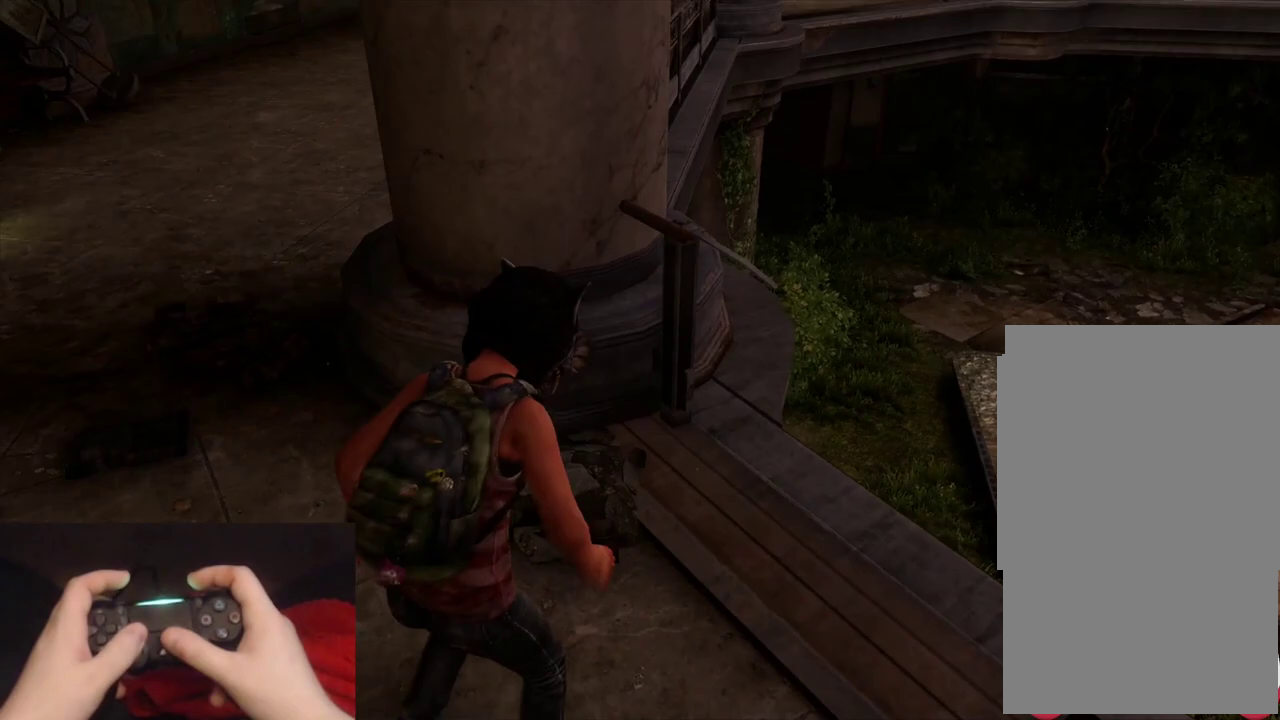
{"buttons": ["L2"], "left_stick": "up", "right_stick": "right"}
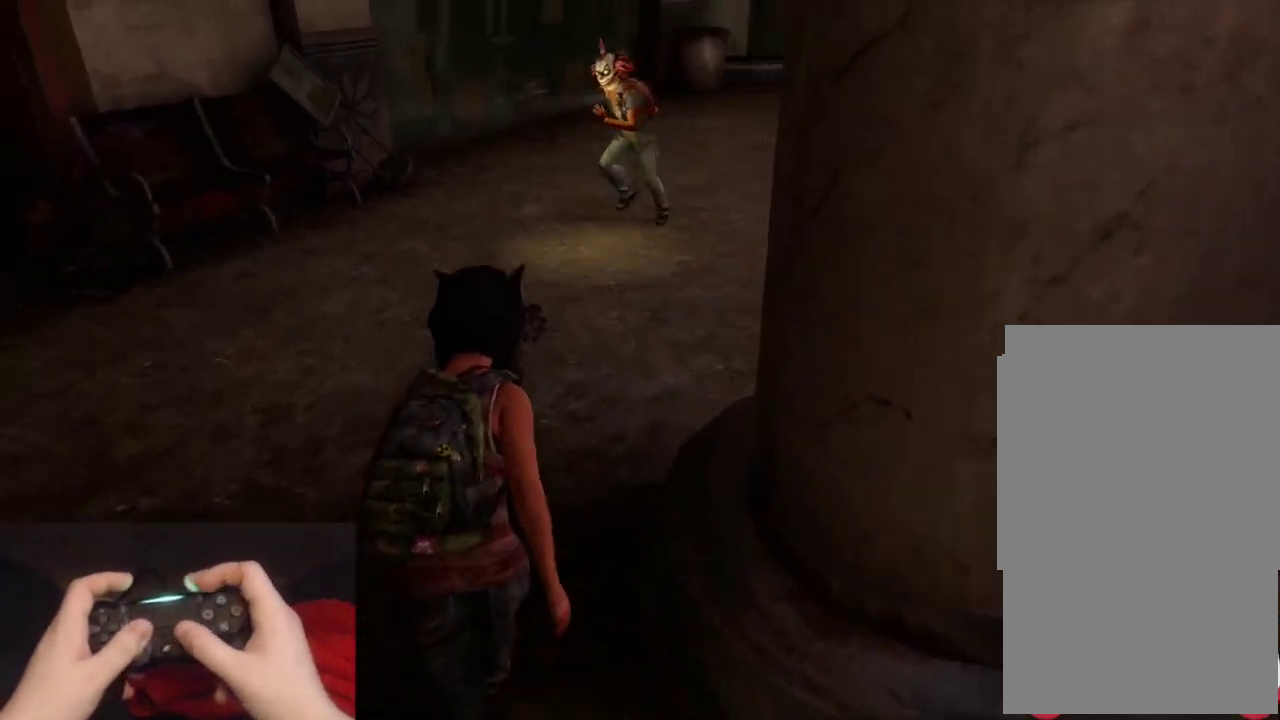
{"buttons": ["L2"], "left_stick": "up", "right_stick": "right", "events": [[100, "right_stick", "center"], [467, "right_stick", "right"]]}
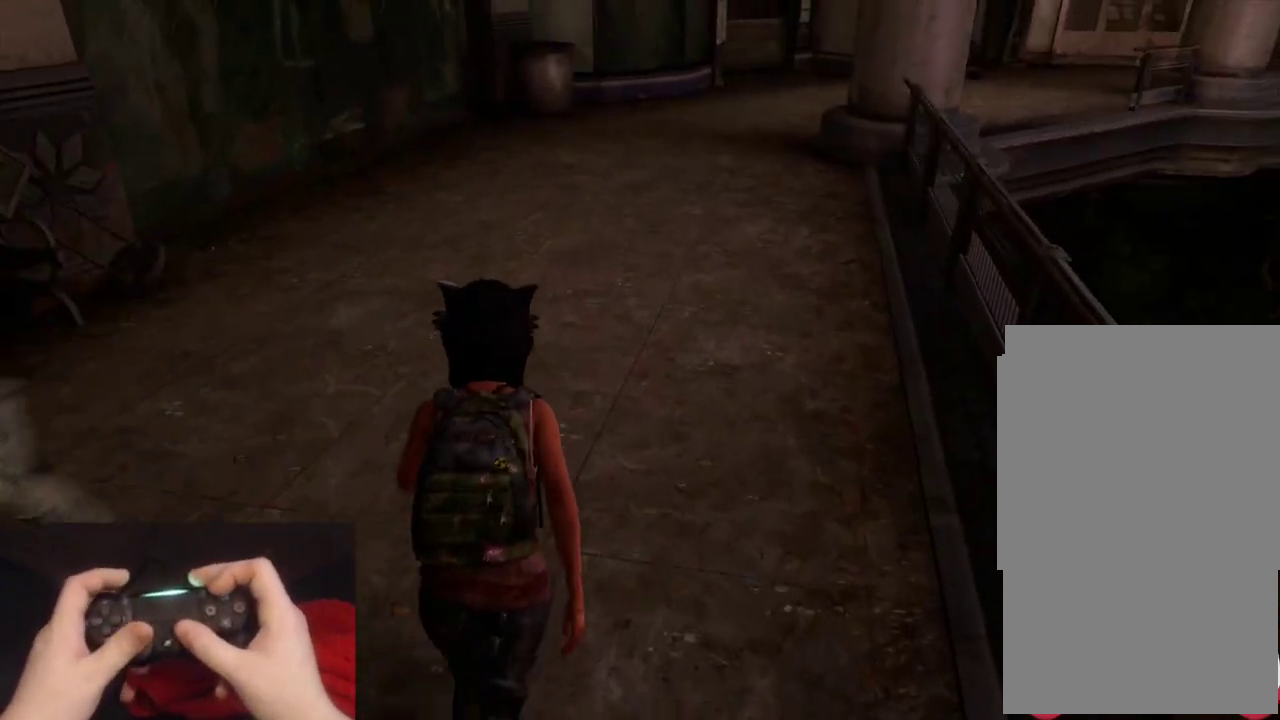
{"buttons": ["L2"], "left_stick": "up", "right_stick": "right", "events": [[117, "right_stick", "center"], [500, "right_stick", "right"]]}
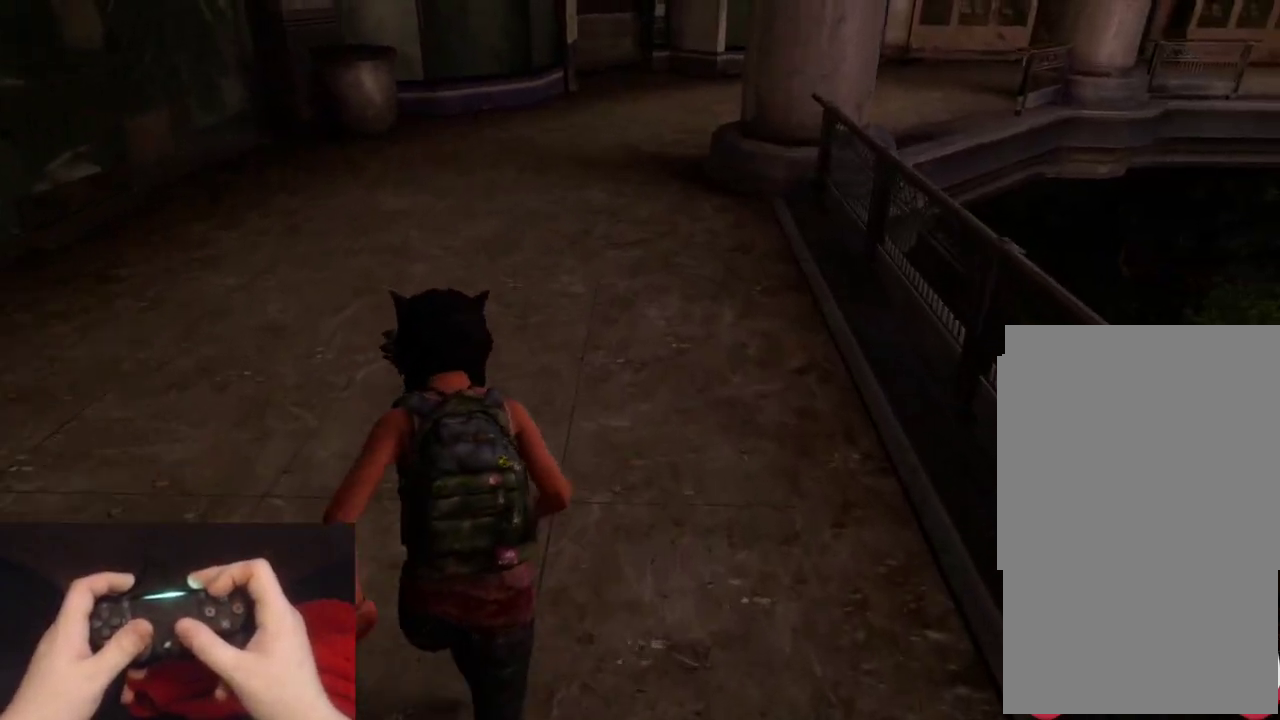
{"buttons": ["L2"], "left_stick": "up", "right_stick": "right"}
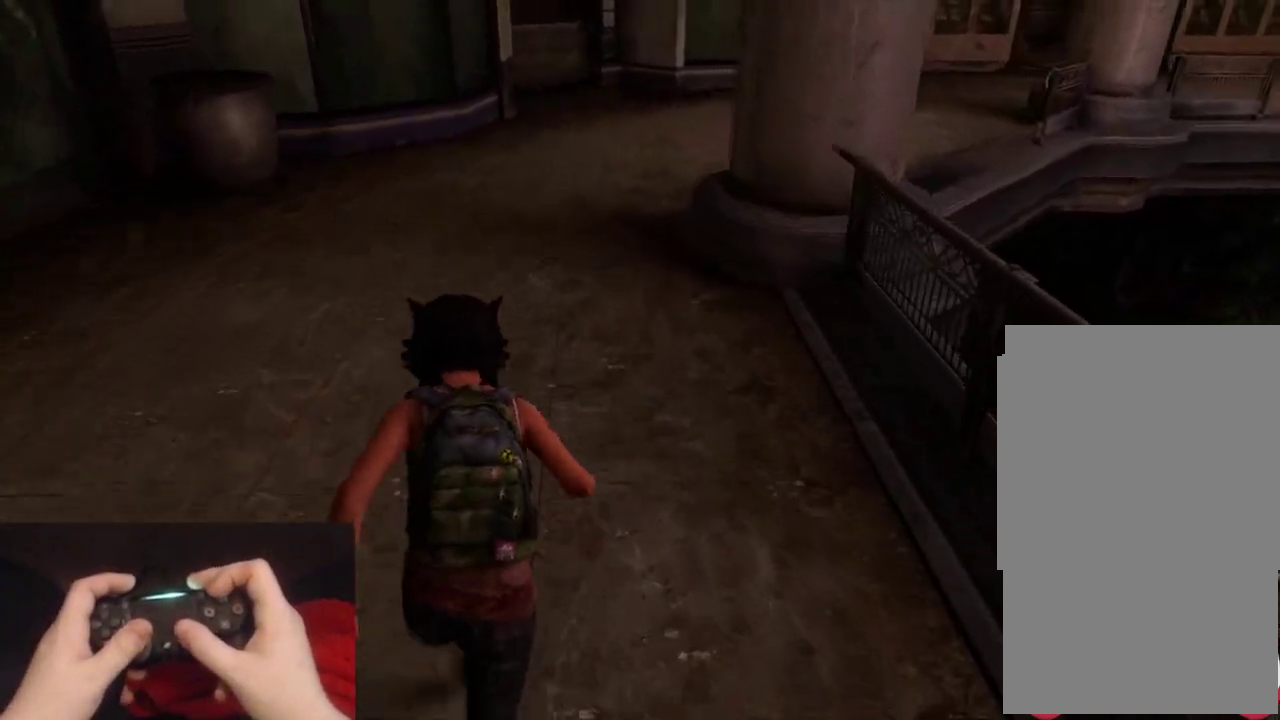
{"buttons": ["L2"], "left_stick": "up", "right_stick": "center"}
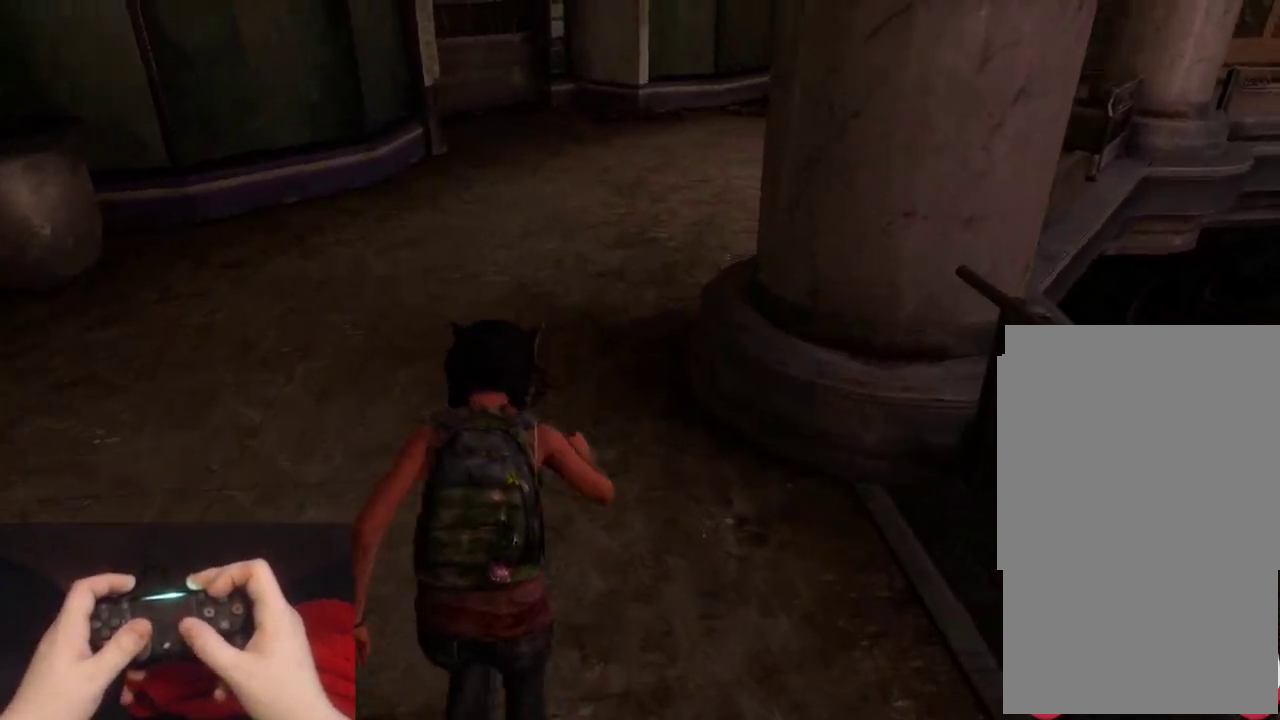
{"buttons": ["L2"], "left_stick": "up", "right_stick": "center", "events": []}
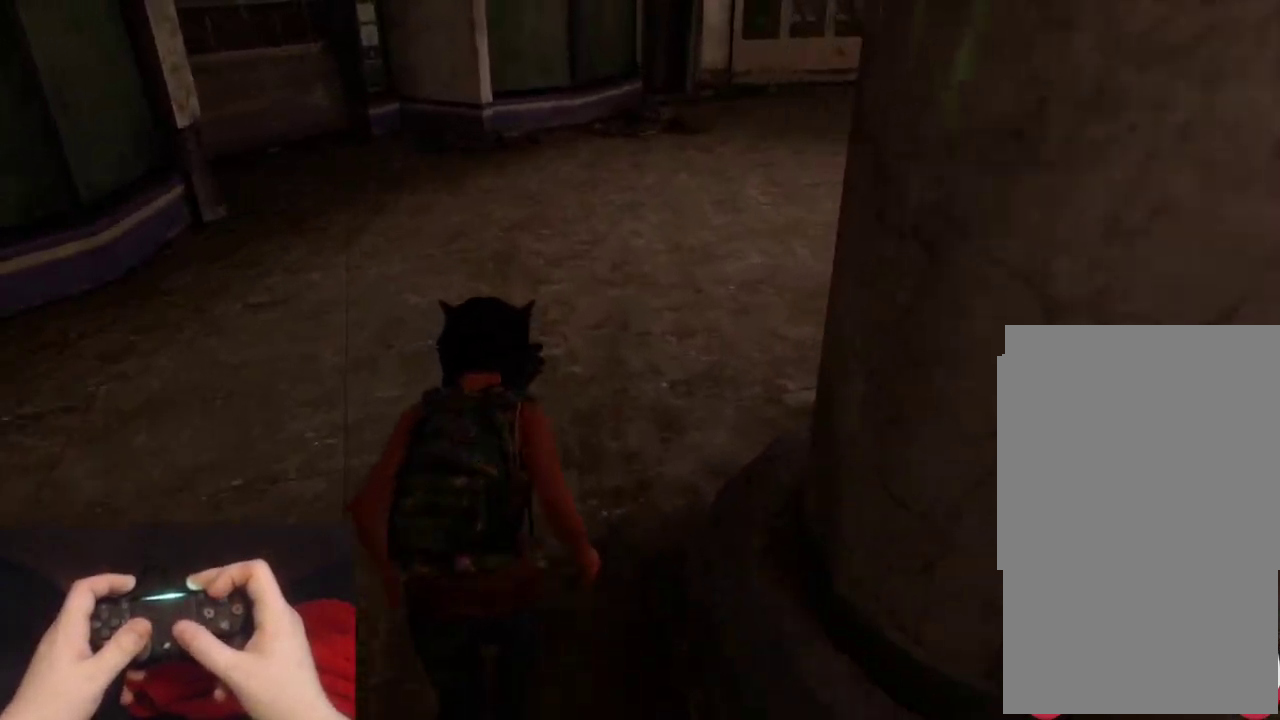
{"buttons": ["L2"], "left_stick": "up", "right_stick": "center", "events": [[183, "right_stick", "right"], [300, "right_stick", "center"]]}
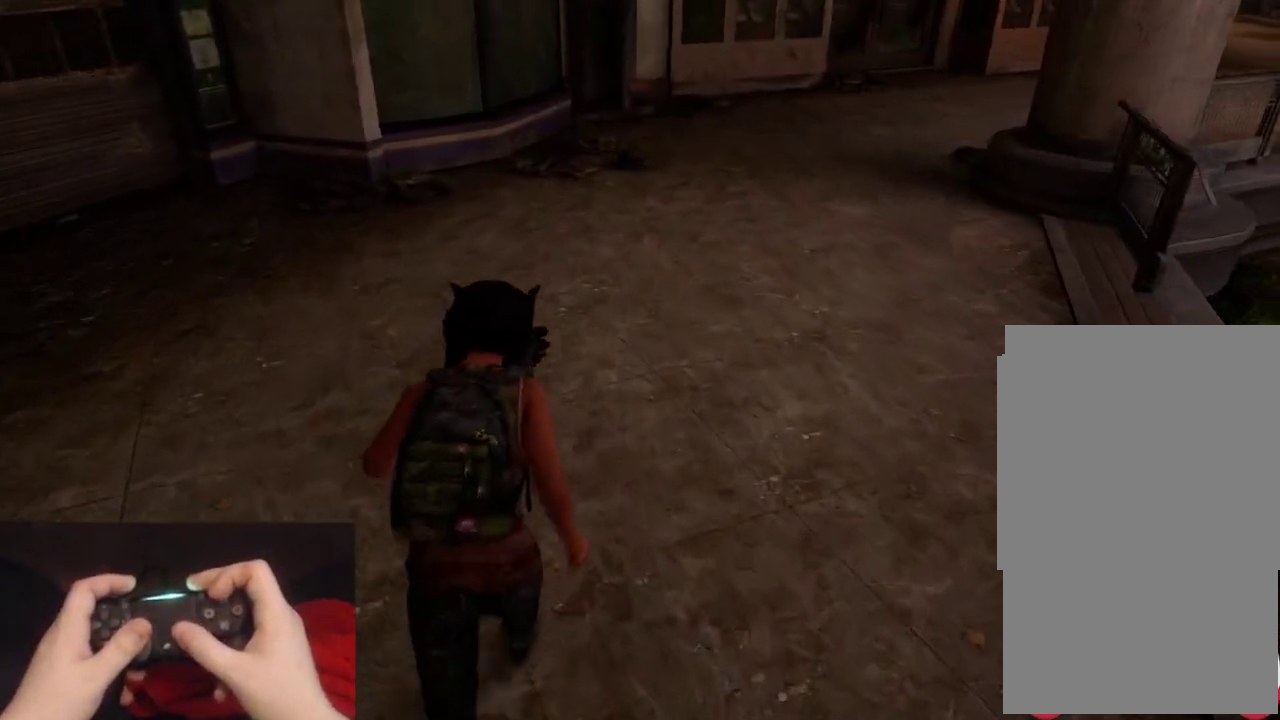
{"buttons": ["L2"], "left_stick": "up", "right_stick": "right", "events": [[167, "right_stick", "right"]]}
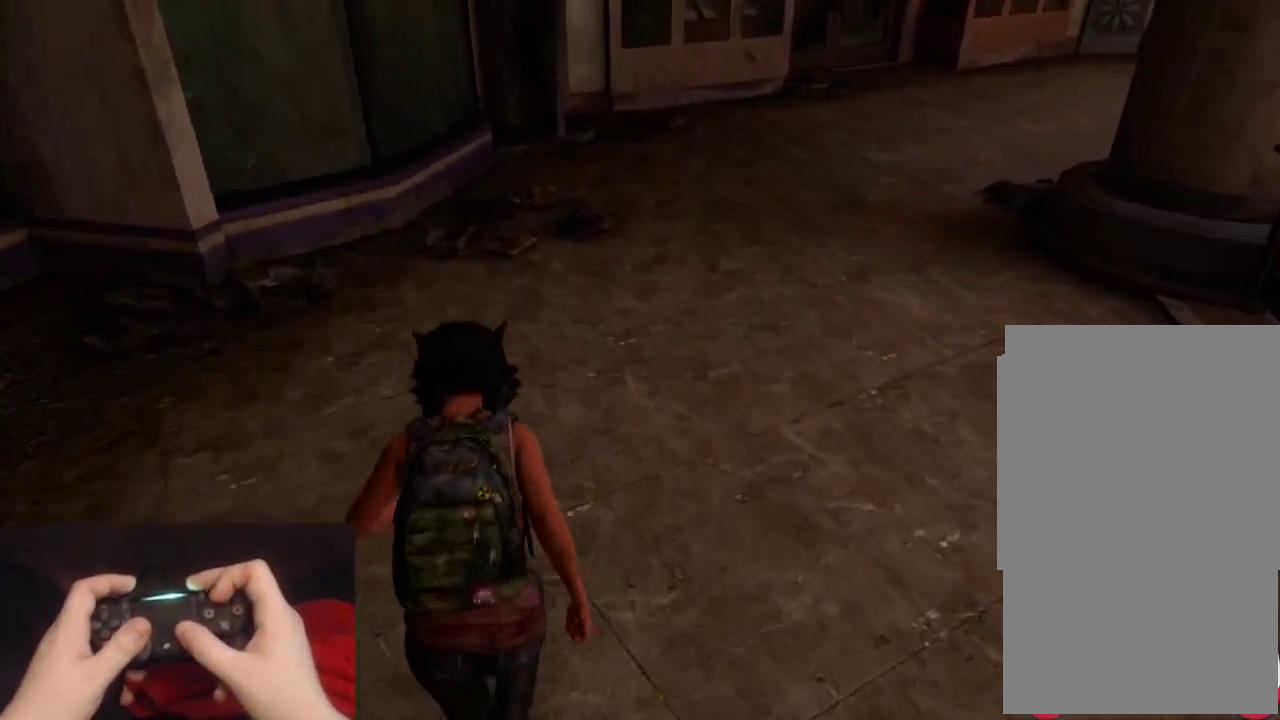
{"buttons": ["TRIANGLE", "L2"], "left_stick": "up", "right_stick": "right", "events": [[100, "right_stick", "center"], [400, "right_stick", "right"], [467, "TRIANGLE", "down"]]}
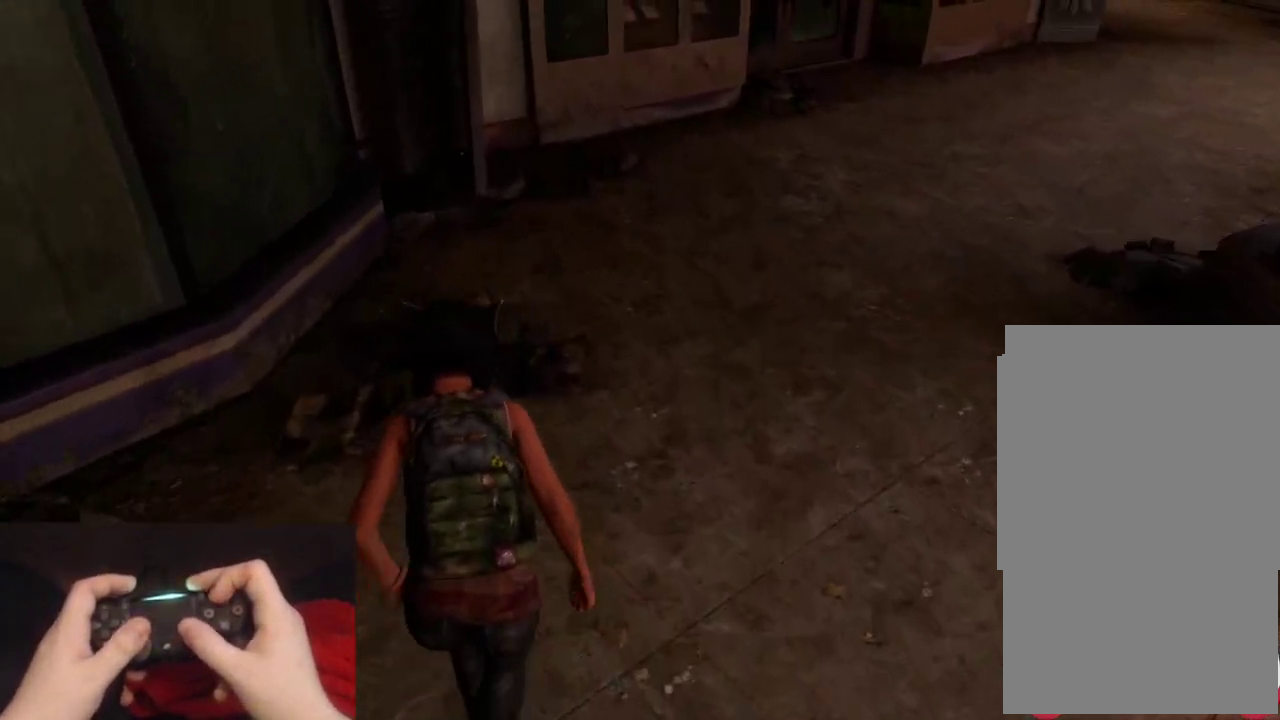
{"buttons": [], "left_stick": "center", "right_stick": "center", "events": [[100, "TRIANGLE", "up"], [150, "right_stick", "center"], [250, "left_stick", "center"], [267, "L2", "up"], [283, "START", "down"], [417, "START", "up"]]}
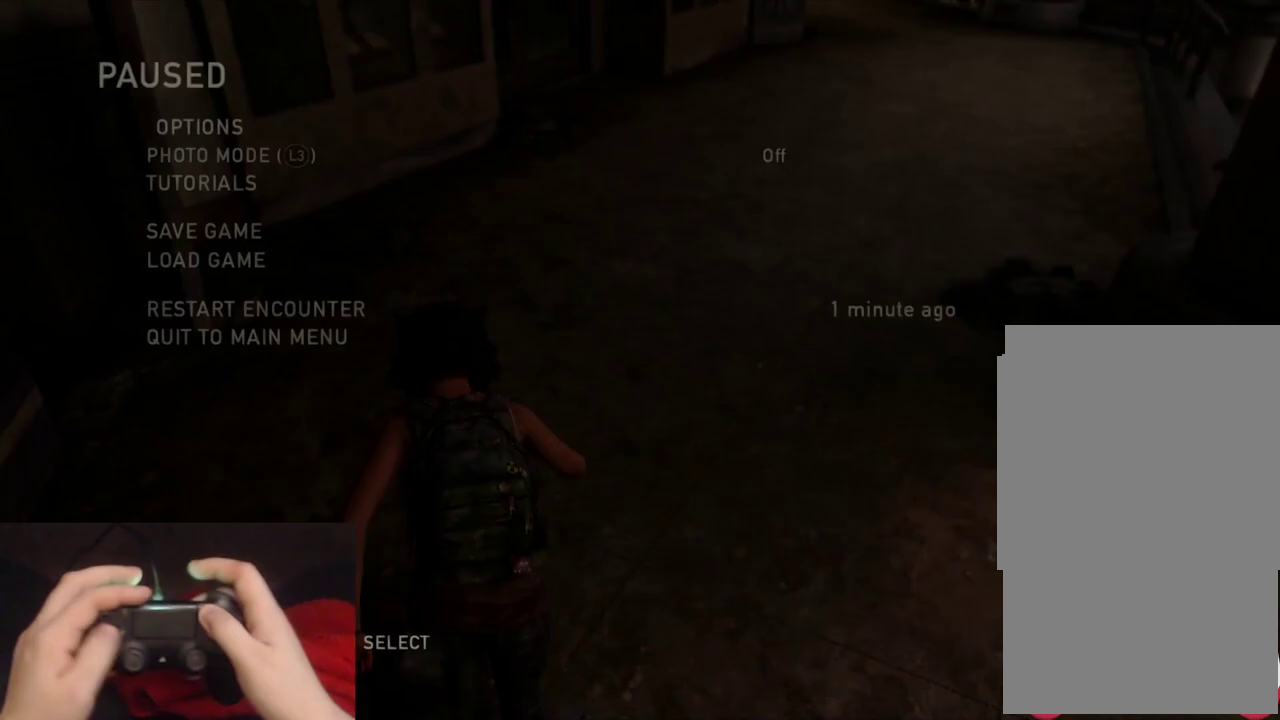
{"buttons": [], "left_stick": "center", "right_stick": "center", "events": [[100, "DPAD_UP", "down"], [183, "DPAD_UP", "up"], [250, "DPAD_UP", "down"], [317, "CROSS", "down"], [383, "DPAD_UP", "up"], [467, "CROSS", "up"]]}
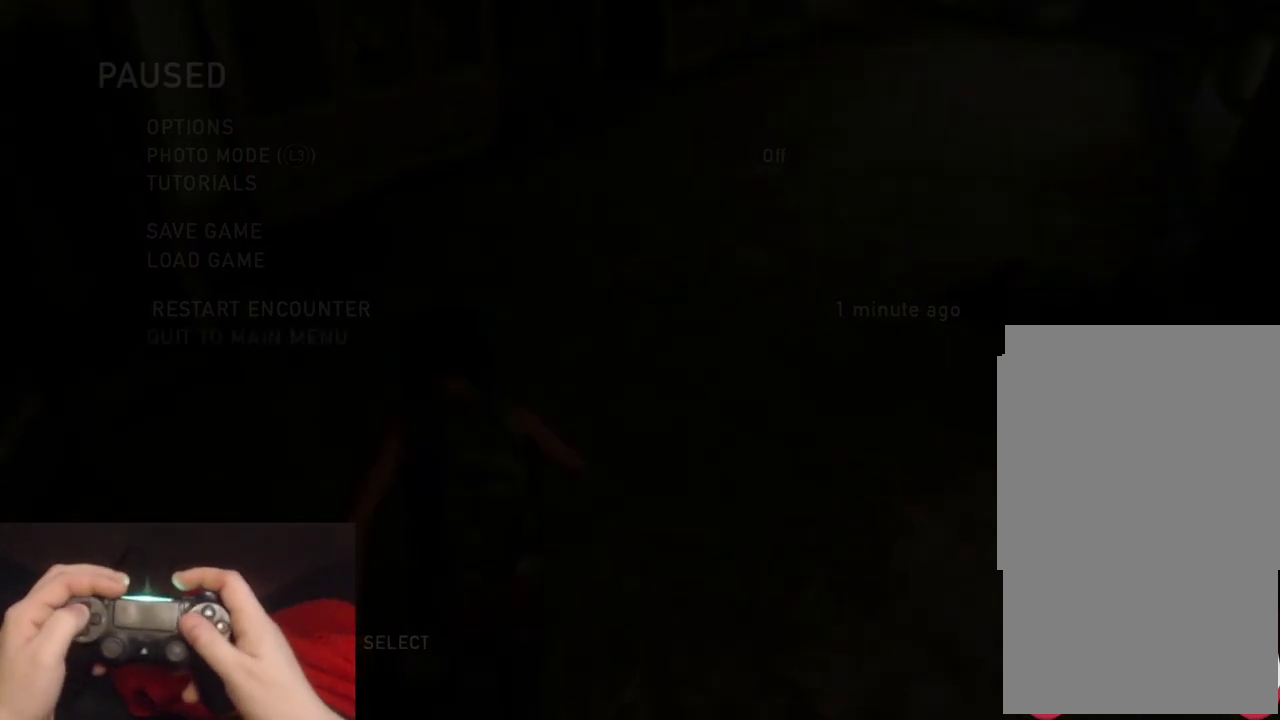
{"buttons": [], "left_stick": "center", "right_stick": "center", "events": [[217, "DPAD_LEFT", "down"], [300, "CROSS", "down"], [350, "DPAD_LEFT", "up"], [450, "CROSS", "up"]]}
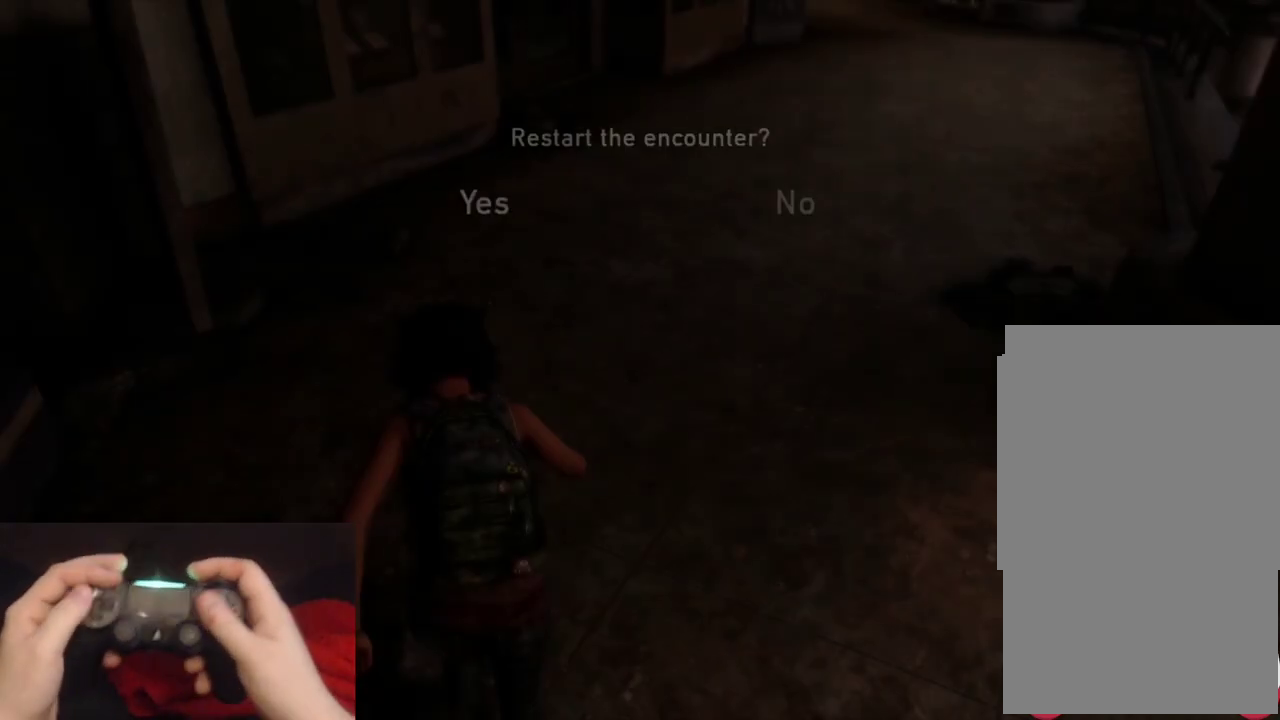
{"buttons": [], "left_stick": "center", "right_stick": "center", "events": []}
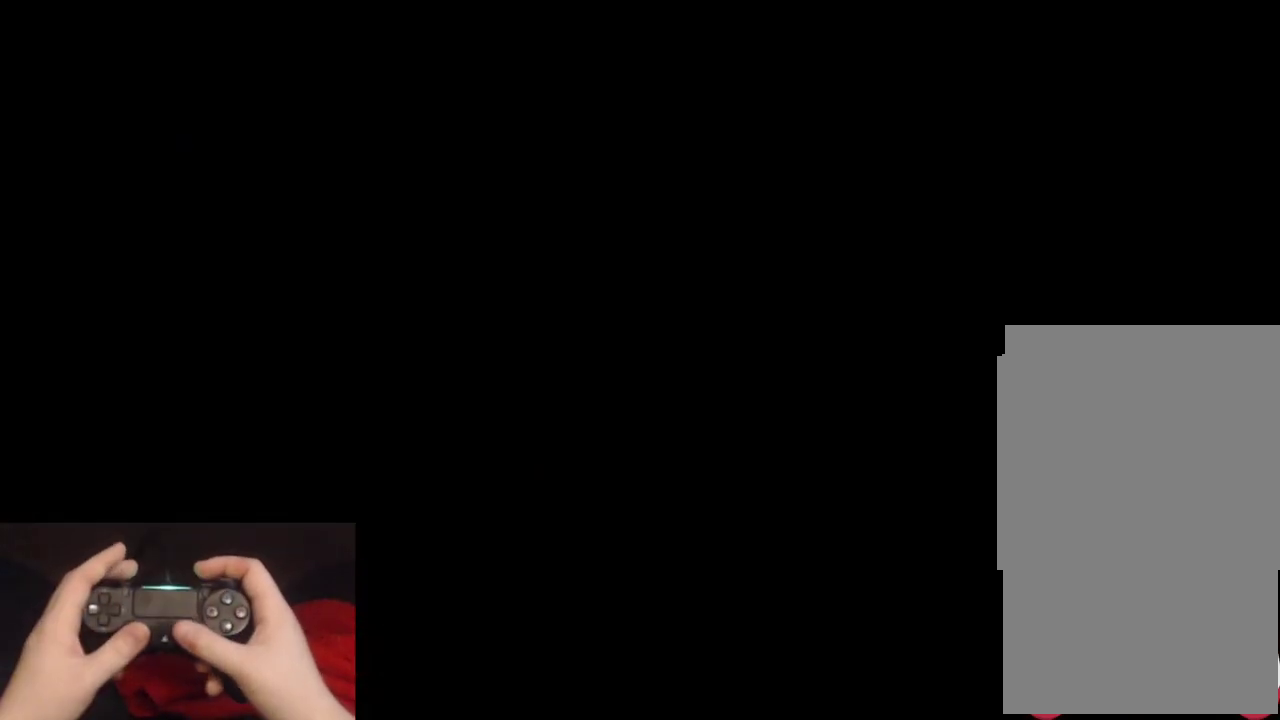
{"buttons": ["L2"], "left_stick": "up-right", "right_stick": "right", "events": [[167, "left_stick", "up-right"], [183, "L2", "down"], [183, "right_stick", "right"]]}
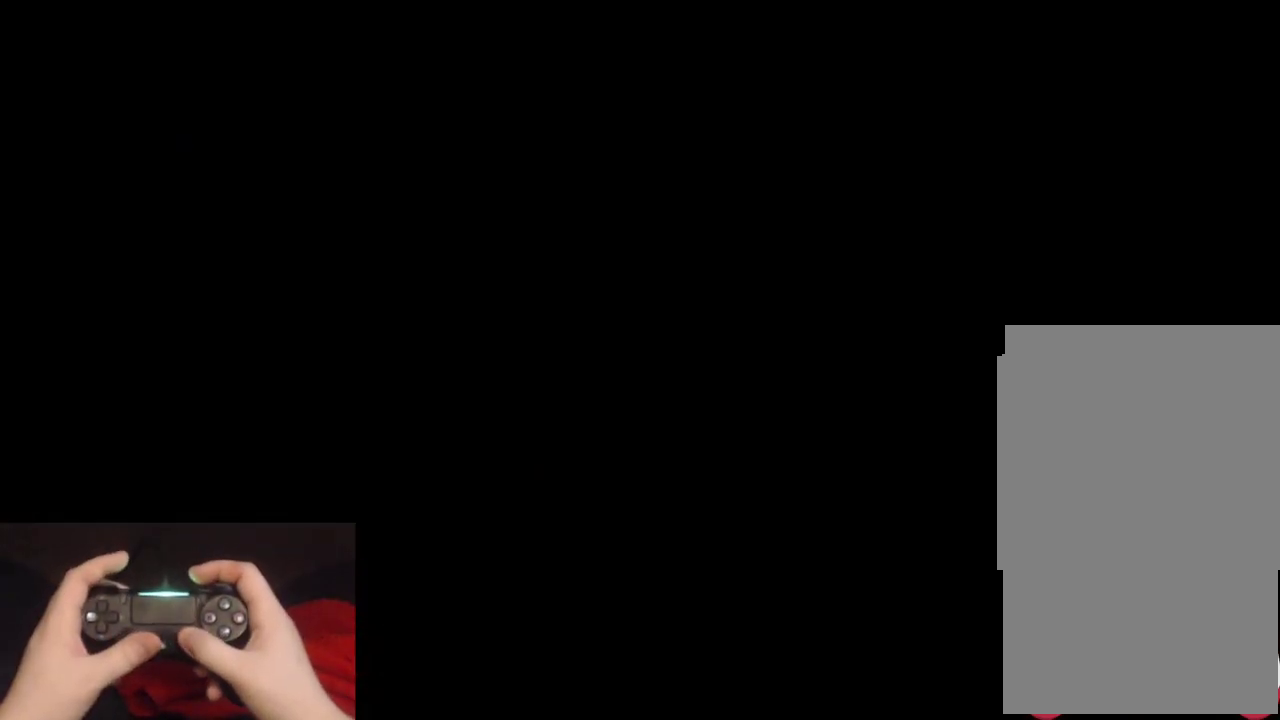
{"buttons": ["L2"], "left_stick": "up-right", "right_stick": "right", "events": []}
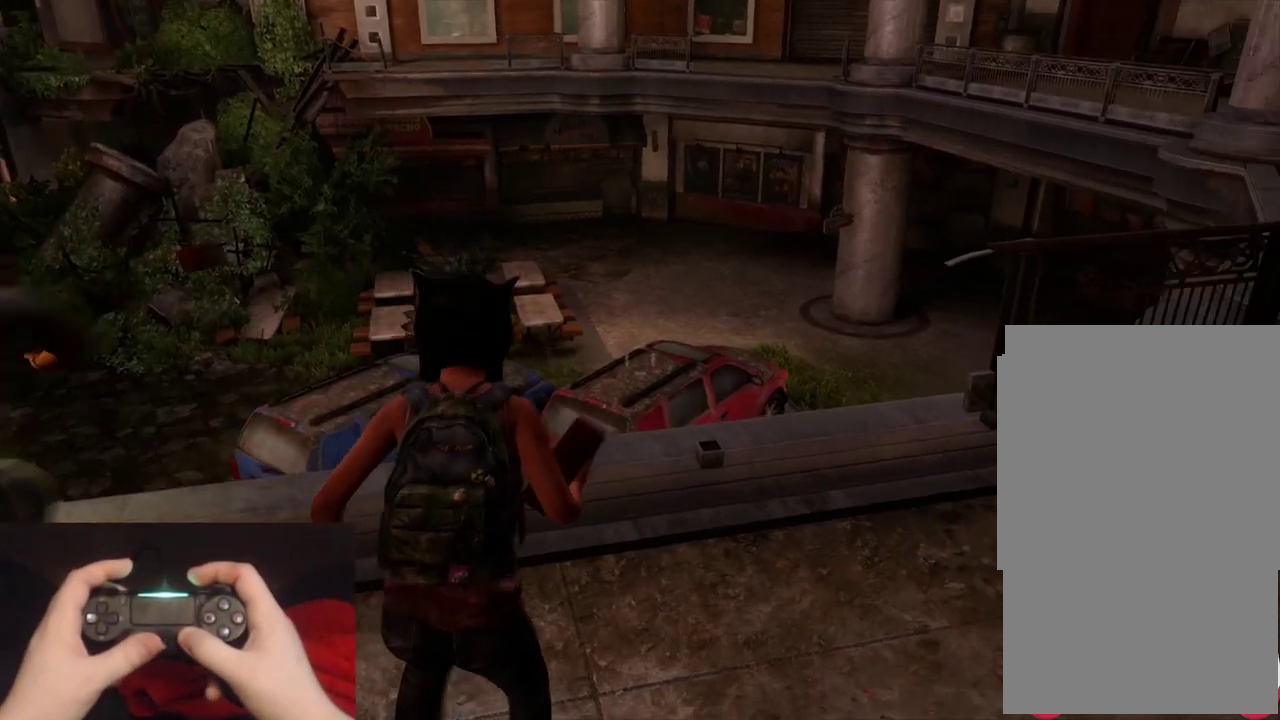
{"buttons": ["L2"], "left_stick": "up-right", "right_stick": "center", "events": [[133, "left_stick", "down-left"], [217, "left_stick", "up-right"], [217, "right_stick", "center"]]}
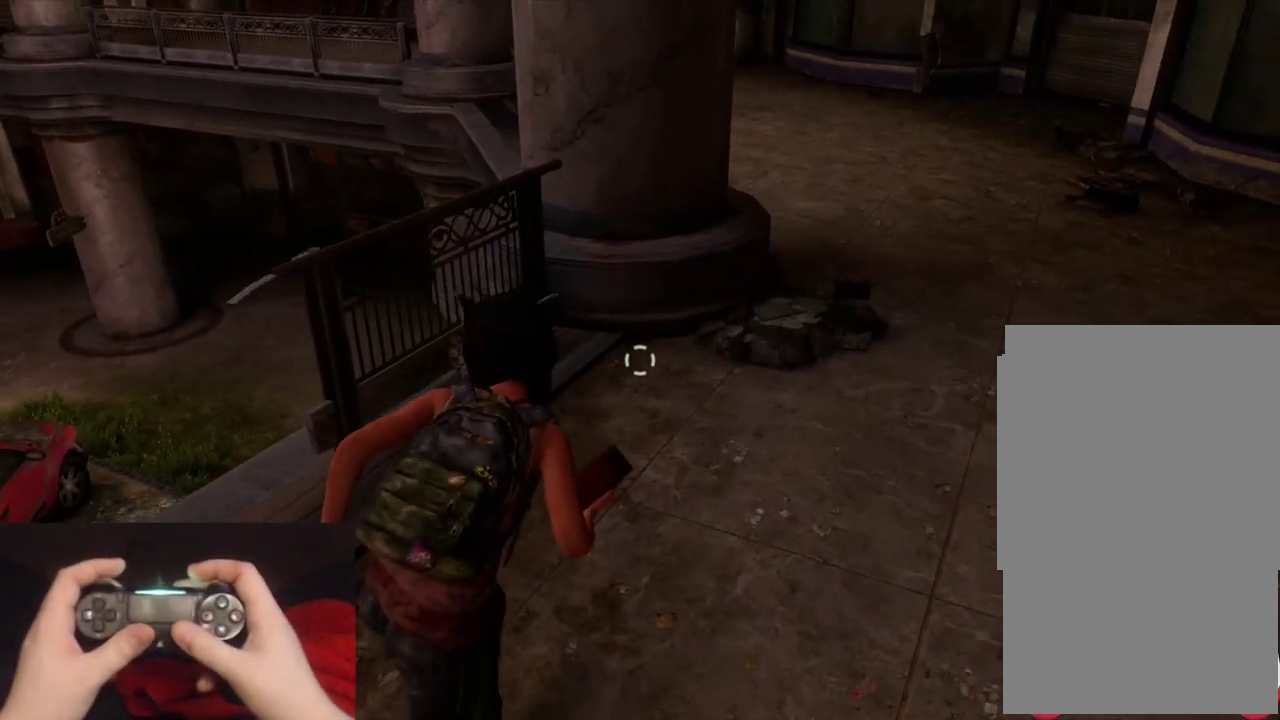
{"buttons": ["L2"], "left_stick": "up-right", "right_stick": "left", "events": [[217, "right_stick", "left"]]}
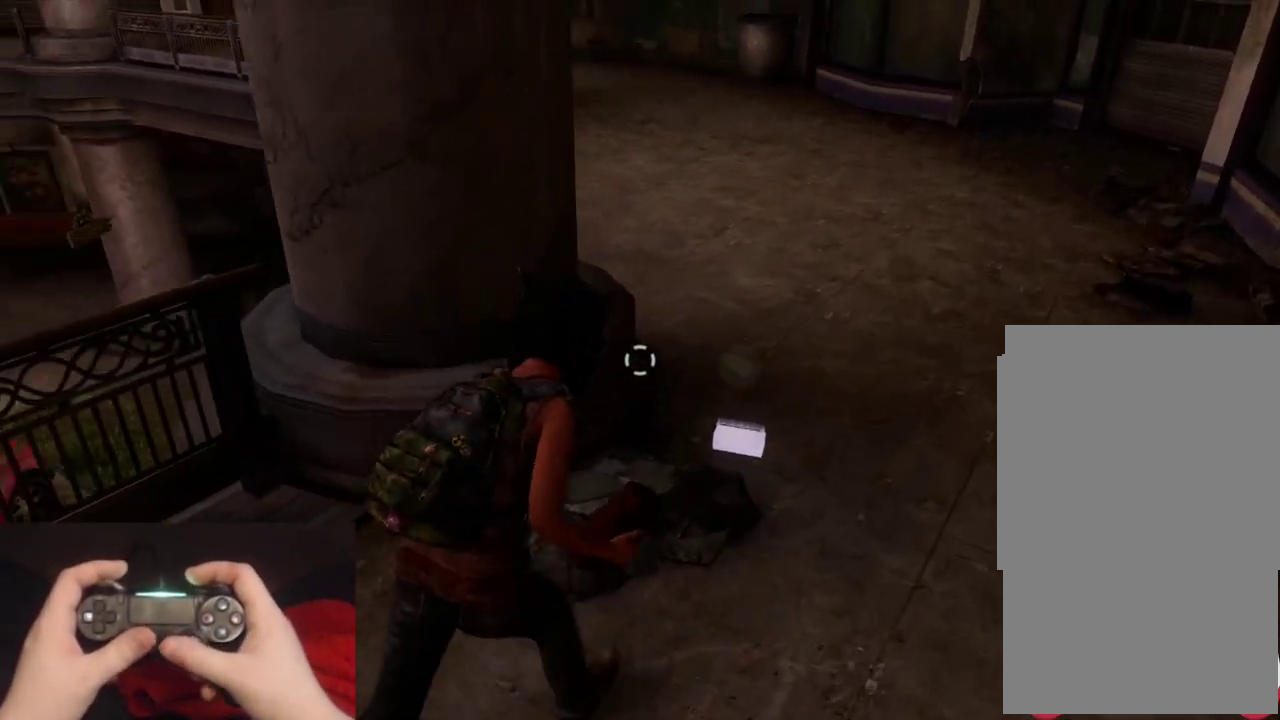
{"buttons": ["L2"], "left_stick": "up-right", "right_stick": "left"}
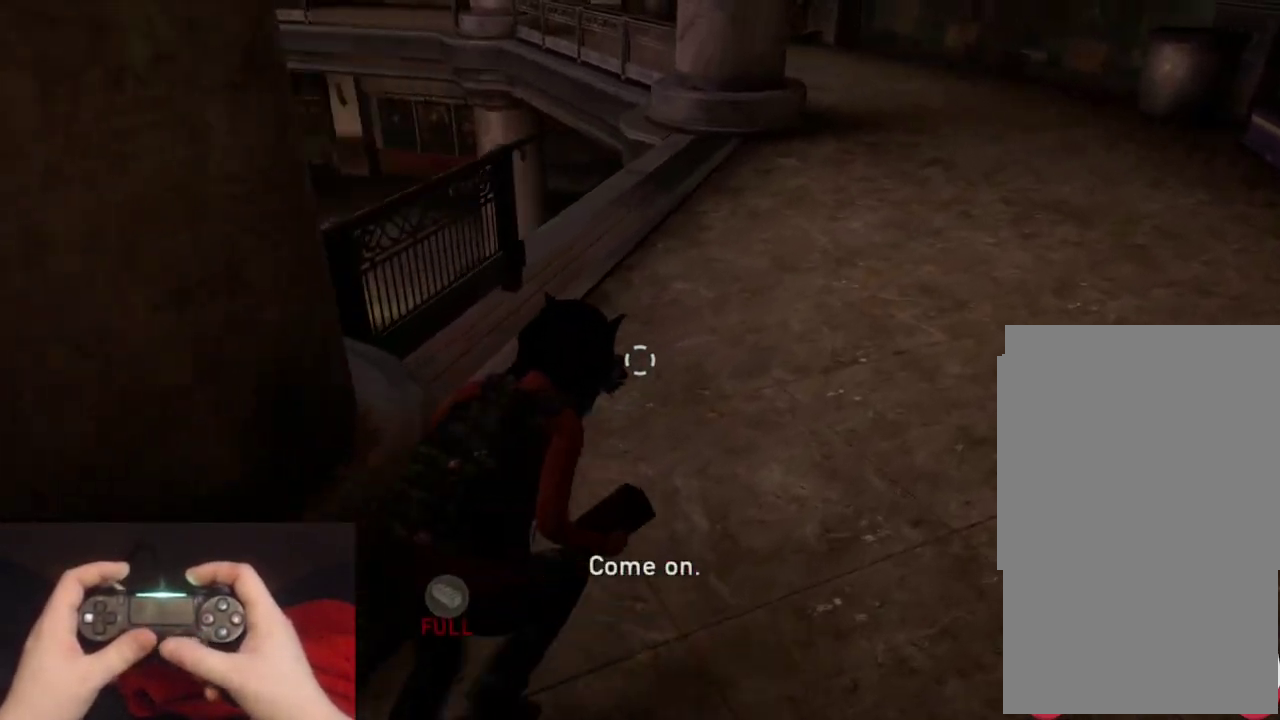
{"buttons": ["L2"], "left_stick": "up-right", "right_stick": "left"}